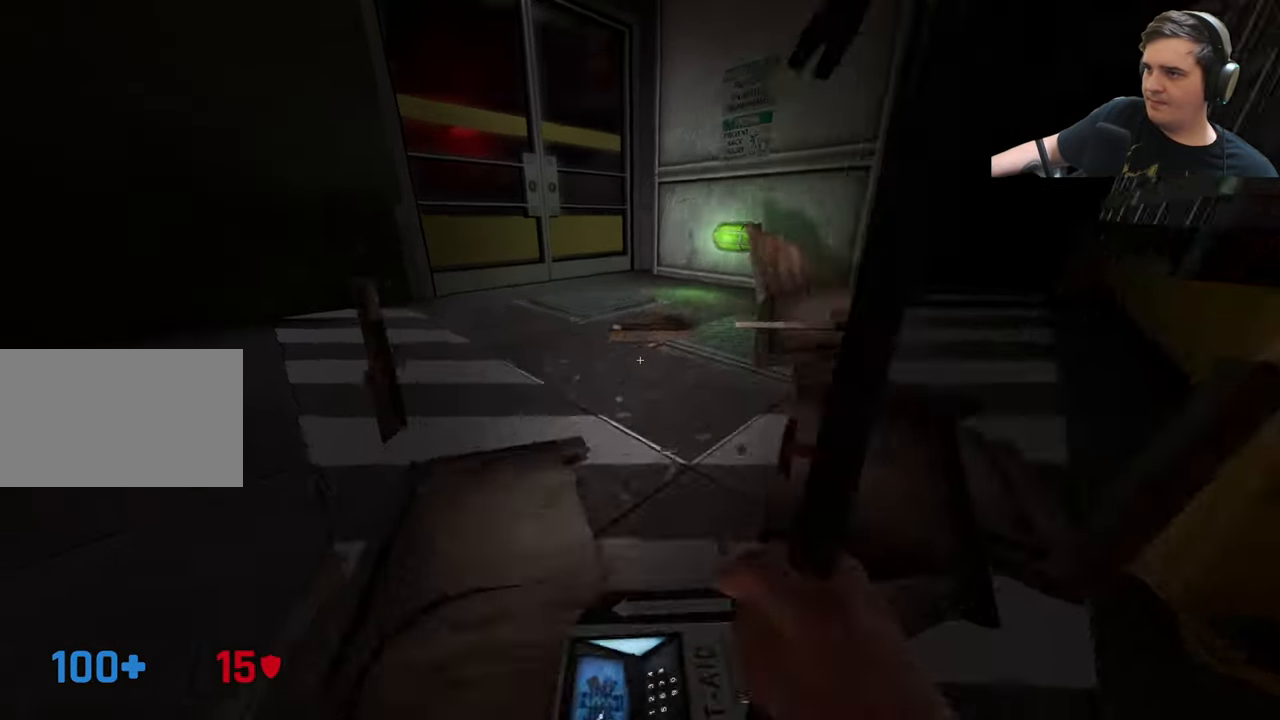
Gameplay with keyboard and mouse; each line is a JSON object with the keys held at the frame after it. "events" lists presses ("down") and releases ("up") of "1", "2", "3", "4", "5", "a", "alt", "c", "caps_lock", "ctrl", "d", "e", "f", "g", "q", "r", "s", "shift", "t", "tab", "v", "w", "x" and "z" between this image and that frame as [ms after this image, input, new state], when the widget could be followed in between. No other keys are recorded. Mouse buttons are not recorded. Not read: mouse_move.
{"keys": ["w"], "events": [[117, "ctrl", "up"], [400, "2", "down"], [483, "2", "up"]]}
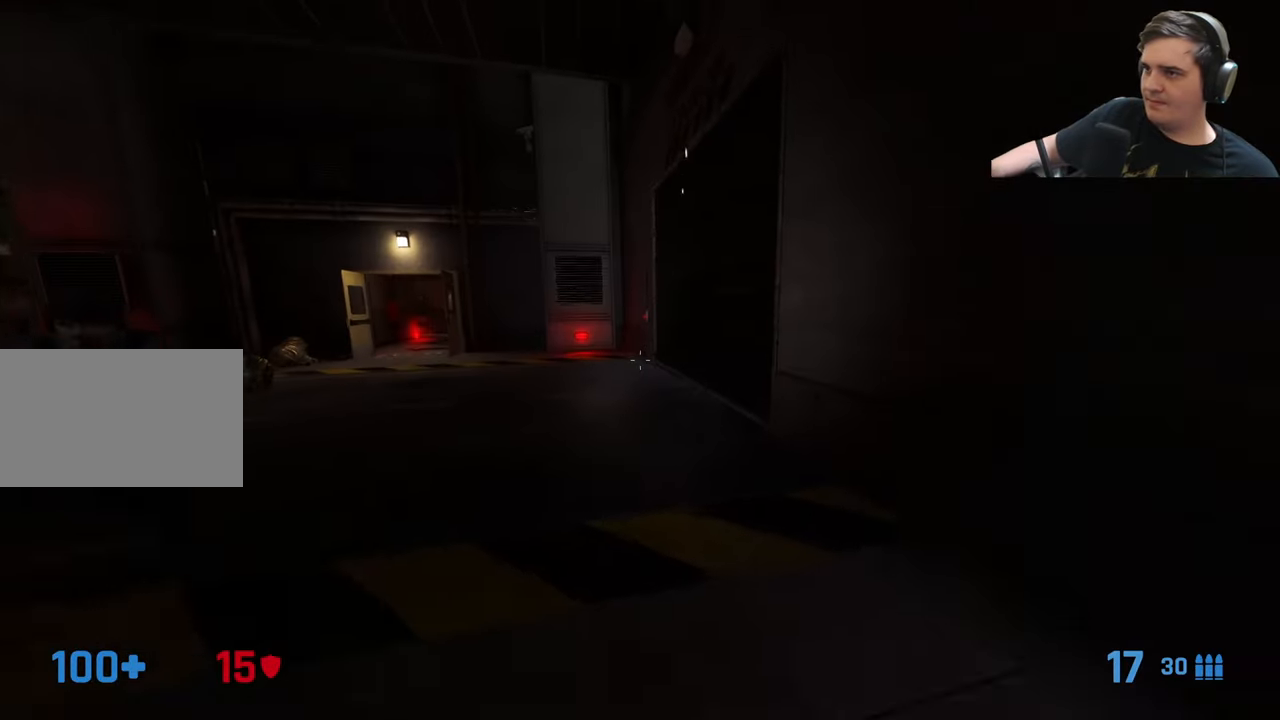
{"keys": [], "events": [[400, "w", "up"]]}
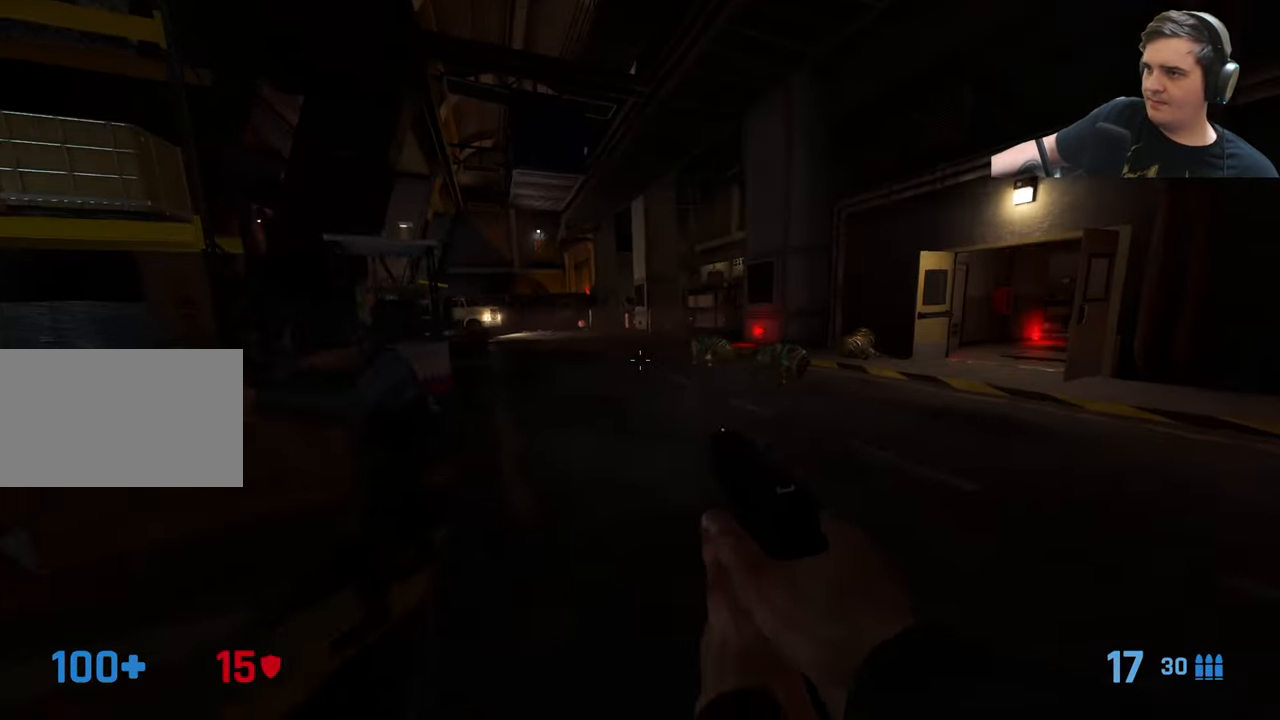
{"keys": ["d"], "events": [[83, "r", "down"], [183, "r", "up"], [367, "d", "down"]]}
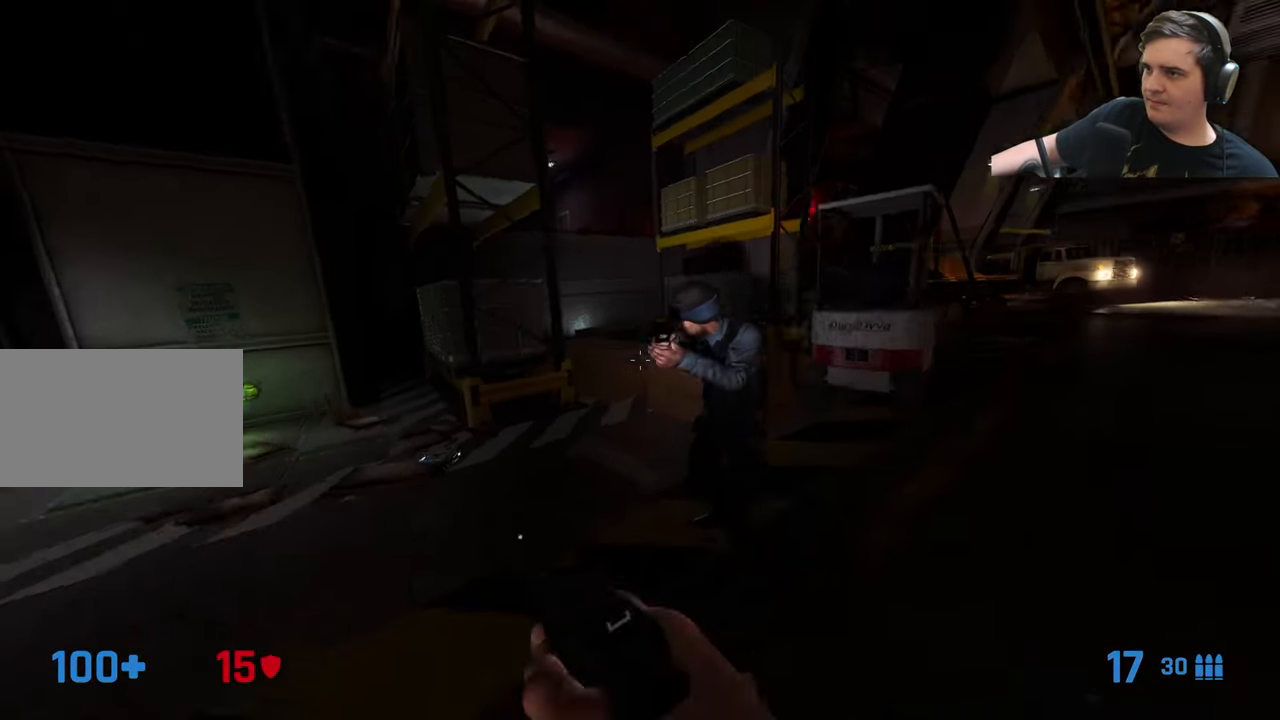
{"keys": ["r"], "events": [[100, "w", "down"], [250, "d", "up"], [433, "w", "up"], [483, "r", "down"]]}
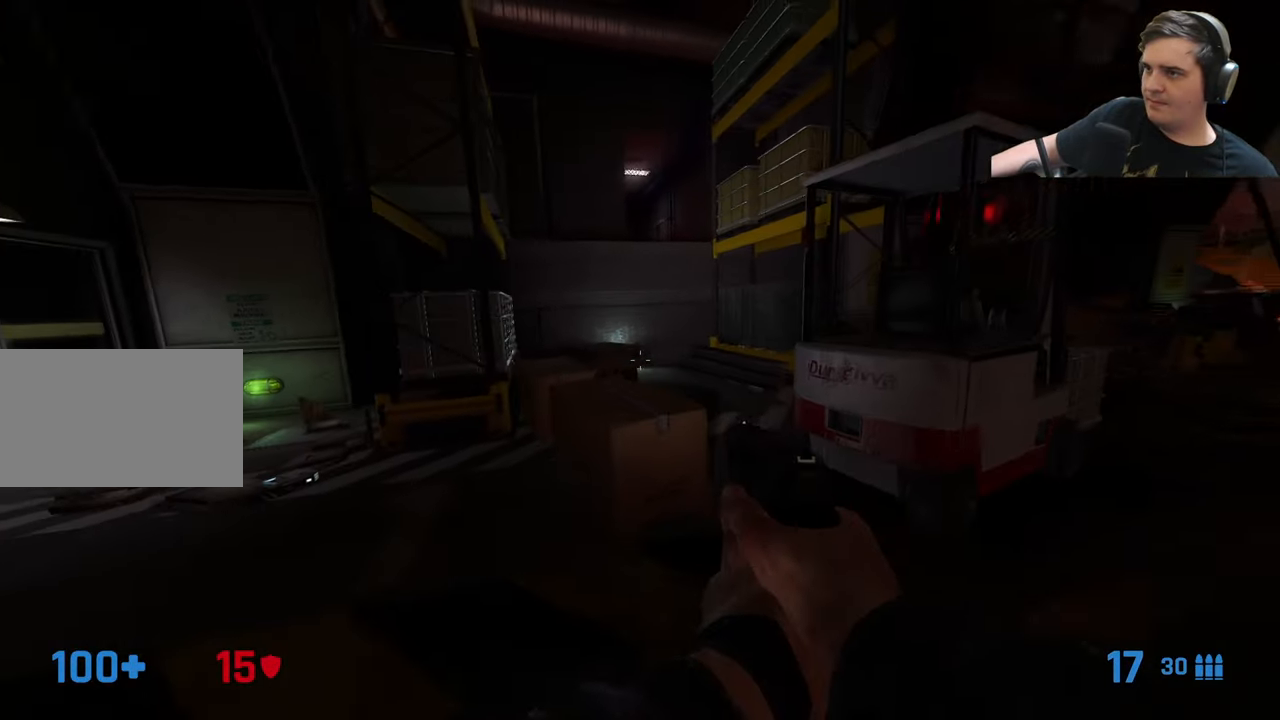
{"keys": ["w"], "events": [[33, "r", "up"], [83, "a", "down"], [133, "a", "up"], [417, "w", "down"]]}
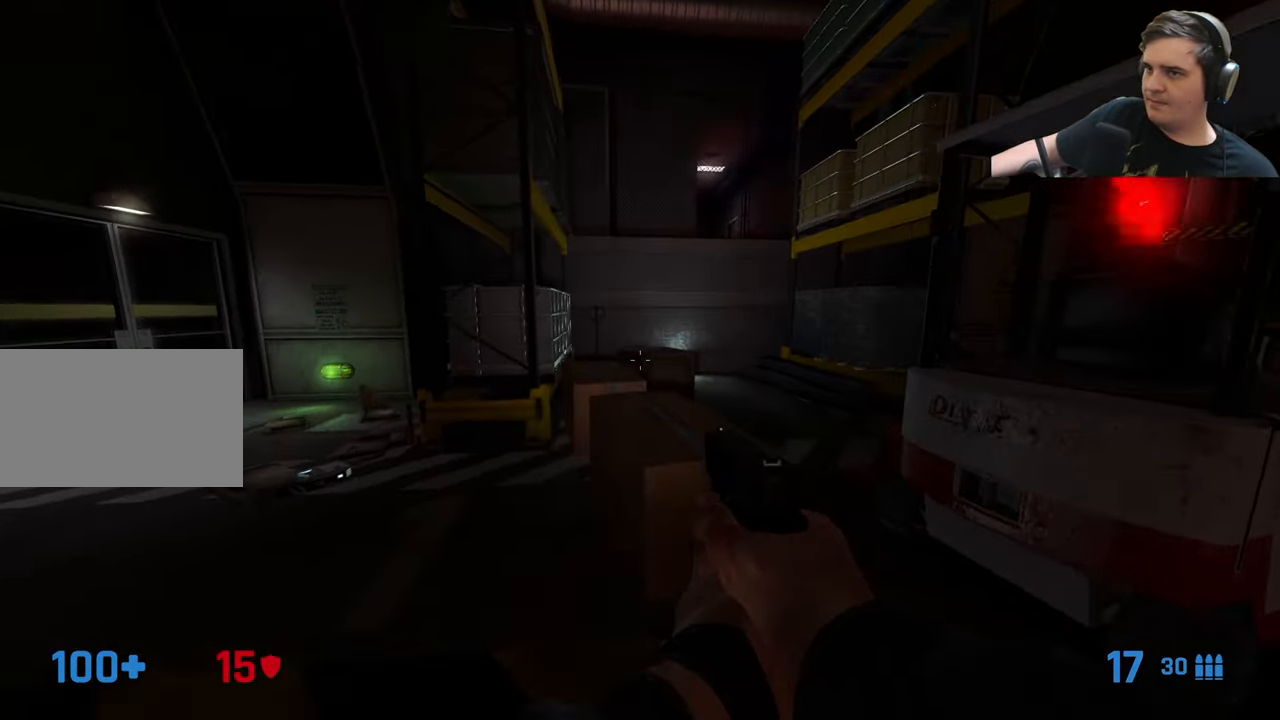
{"keys": [], "events": [[50, "d", "down"], [50, "w", "up"], [134, "w", "down"], [367, "w", "up"], [417, "d", "up"]]}
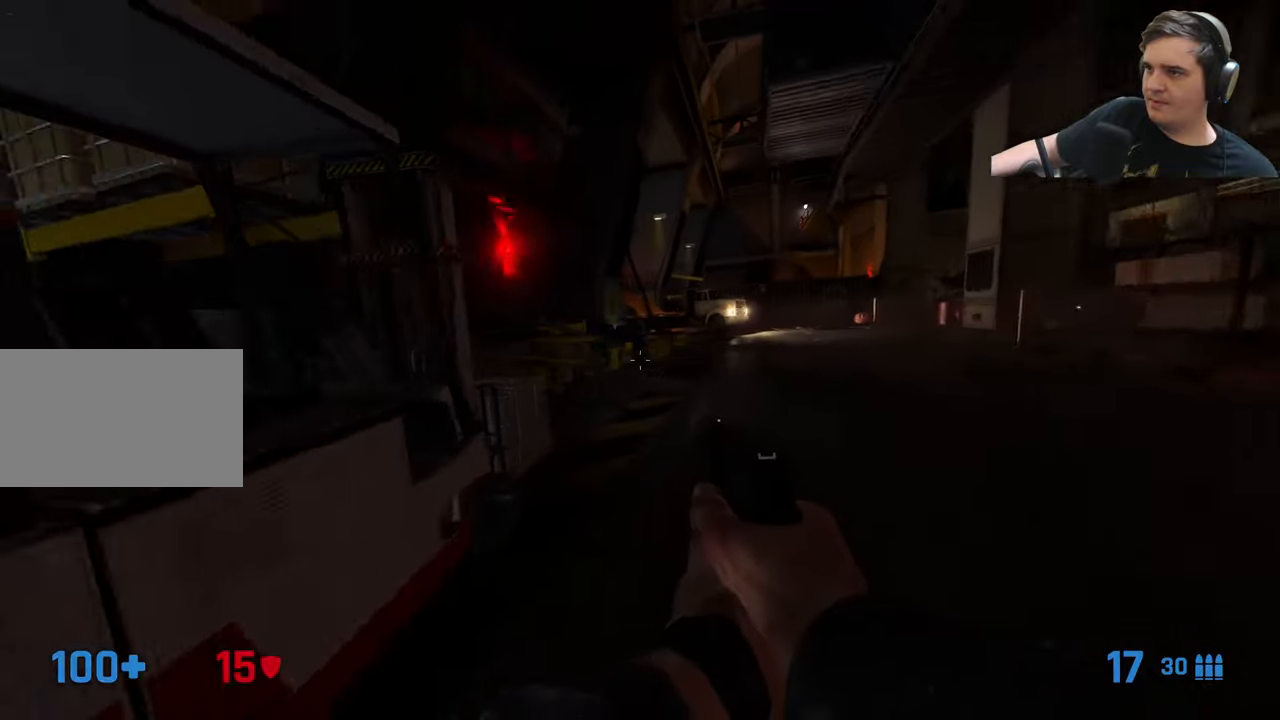
{"keys": ["w"], "events": [[100, "a", "down"], [250, "w", "down"], [300, "a", "up"]]}
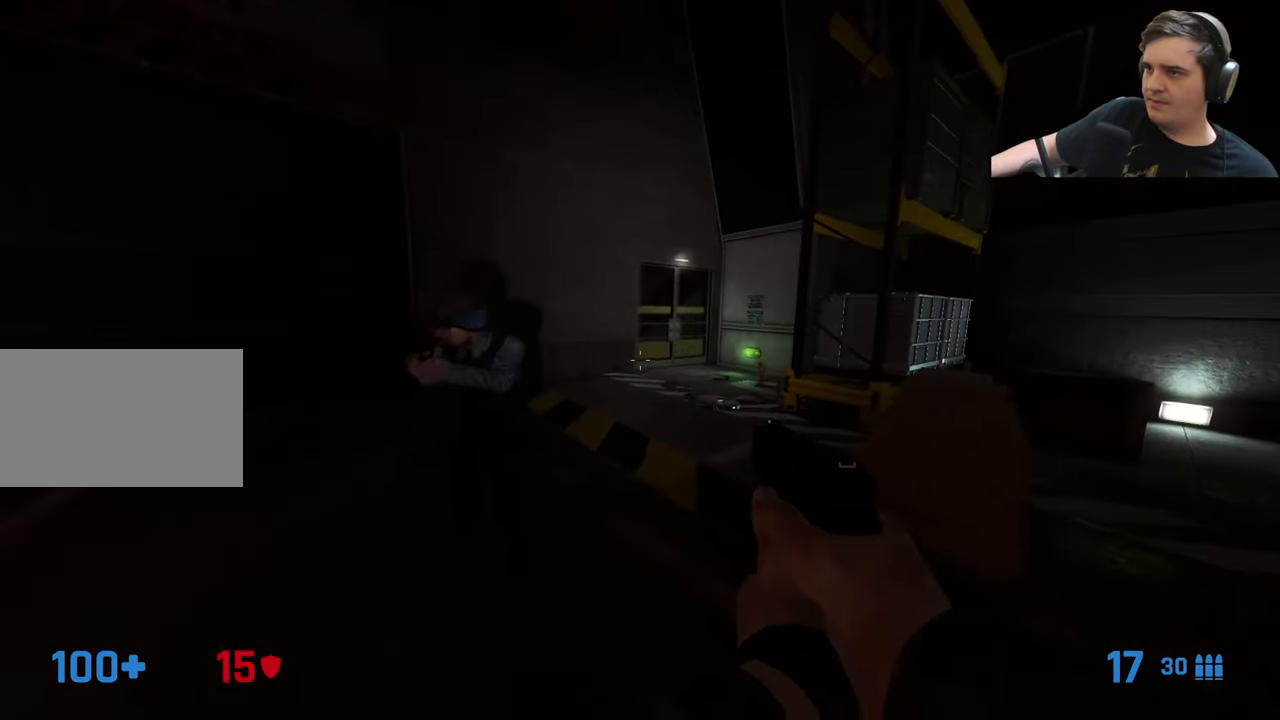
{"keys": ["d", "w"], "events": [[84, "d", "down"], [267, "d", "up"], [400, "a", "down"], [500, "a", "up"], [500, "d", "down"]]}
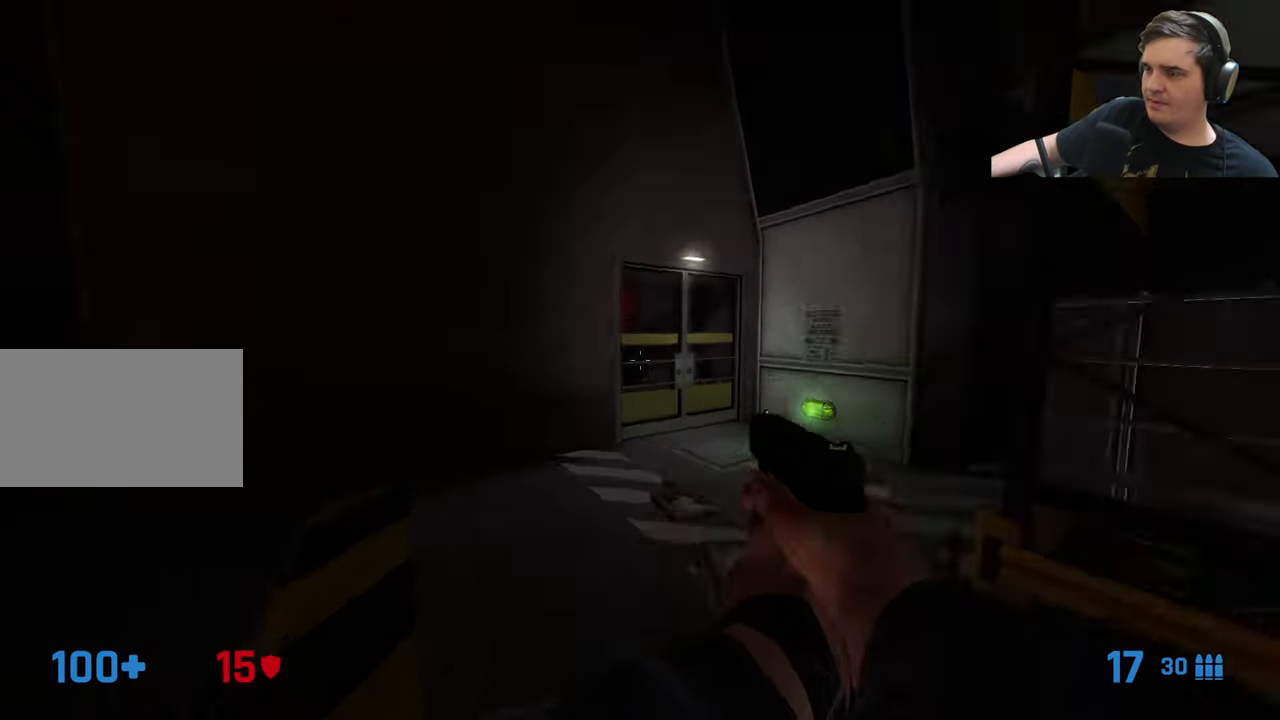
{"keys": ["a"], "events": [[50, "w", "up"], [184, "a", "down"], [184, "d", "up"]]}
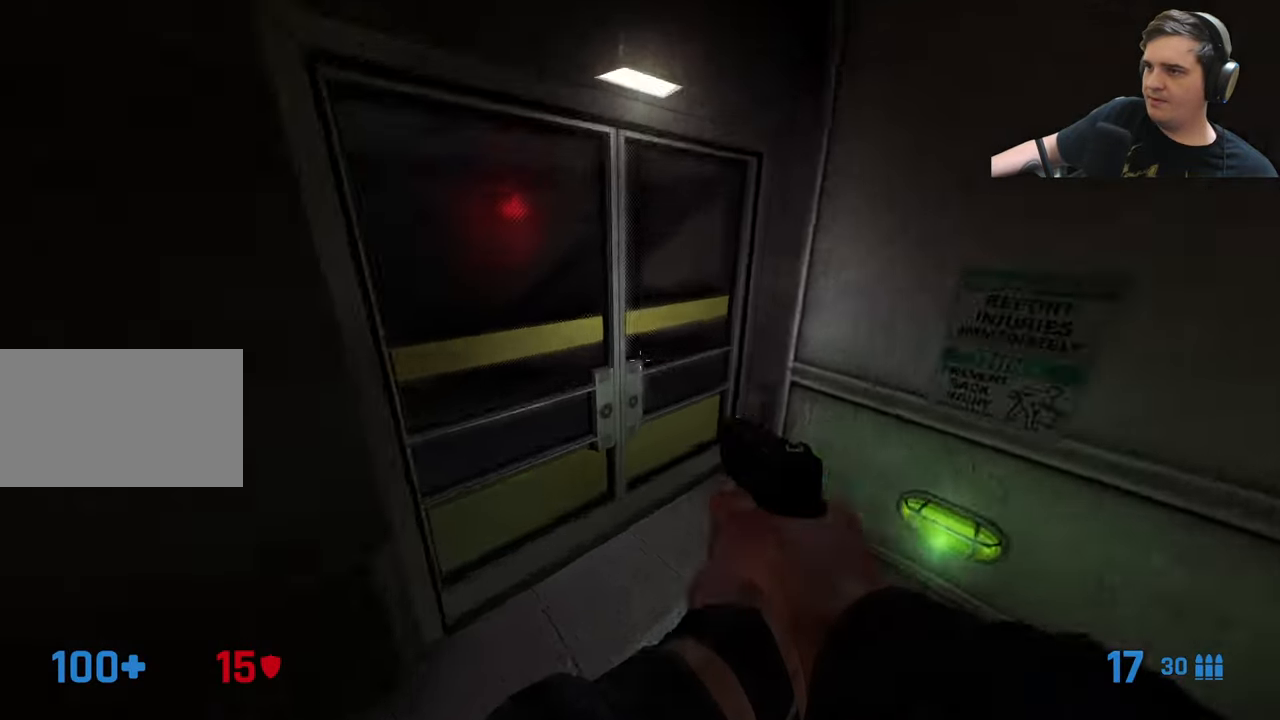
{"keys": ["w"], "events": [[17, "a", "up"], [200, "e", "down"], [300, "e", "up"], [484, "w", "down"]]}
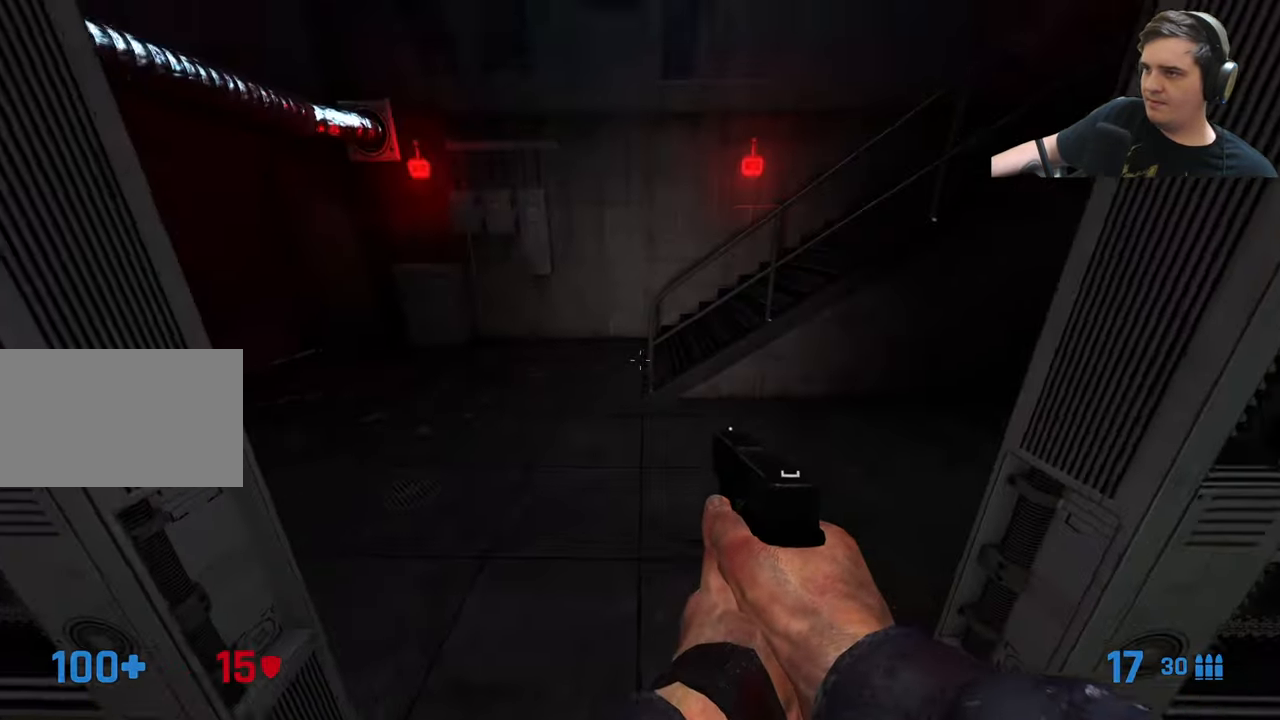
{"keys": [], "events": [[217, "w", "up"], [317, "a", "down"], [400, "a", "up"]]}
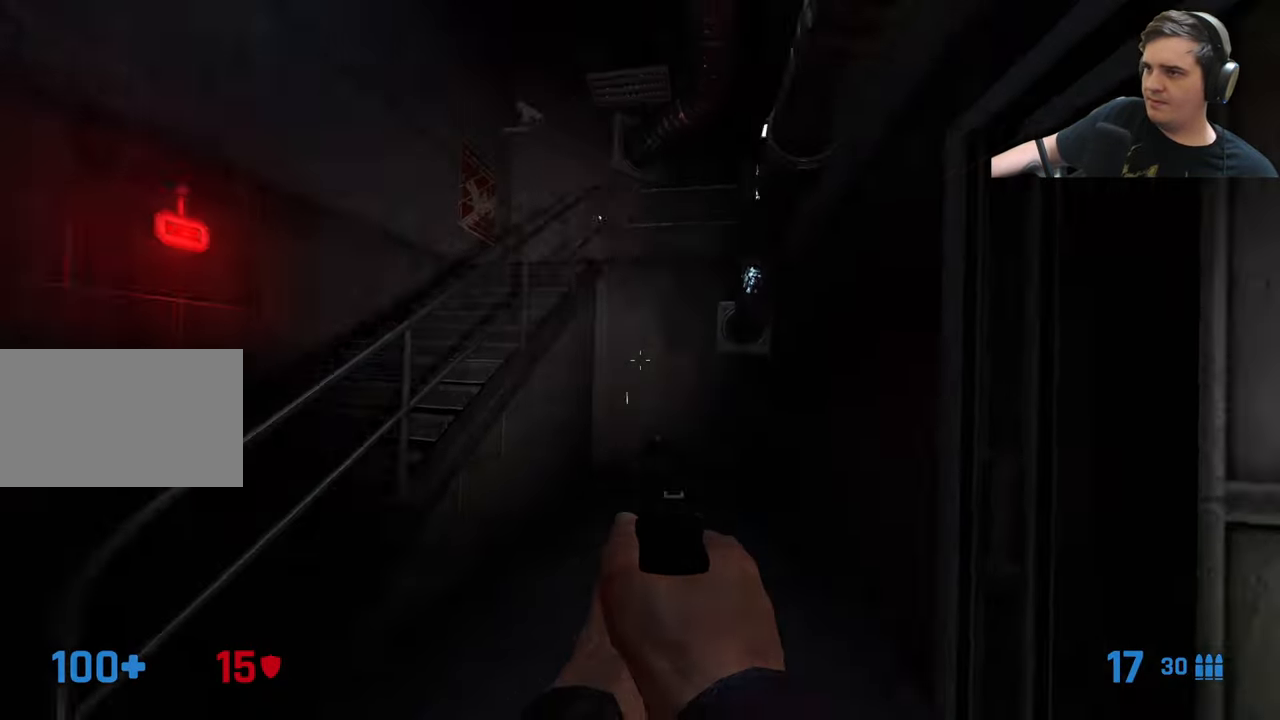
{"keys": ["a", "w"], "events": [[284, "a", "down"], [417, "w", "down"]]}
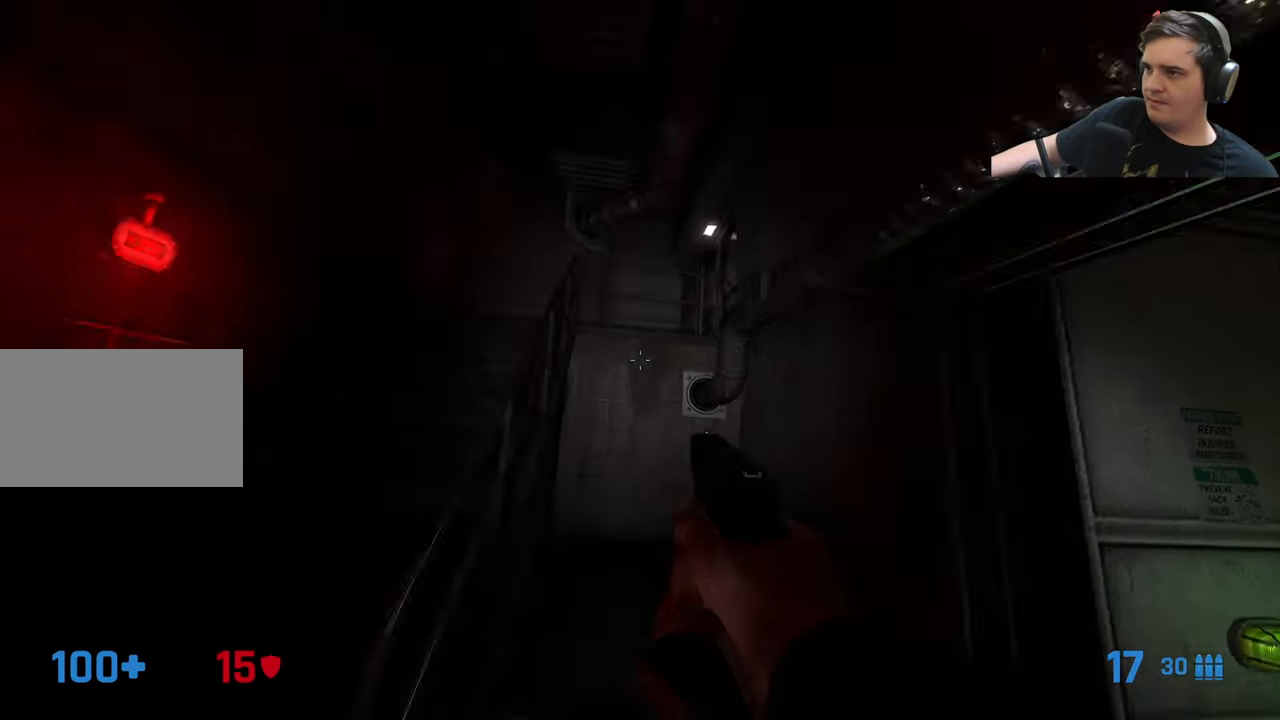
{"keys": ["w"], "events": [[167, "a", "up"]]}
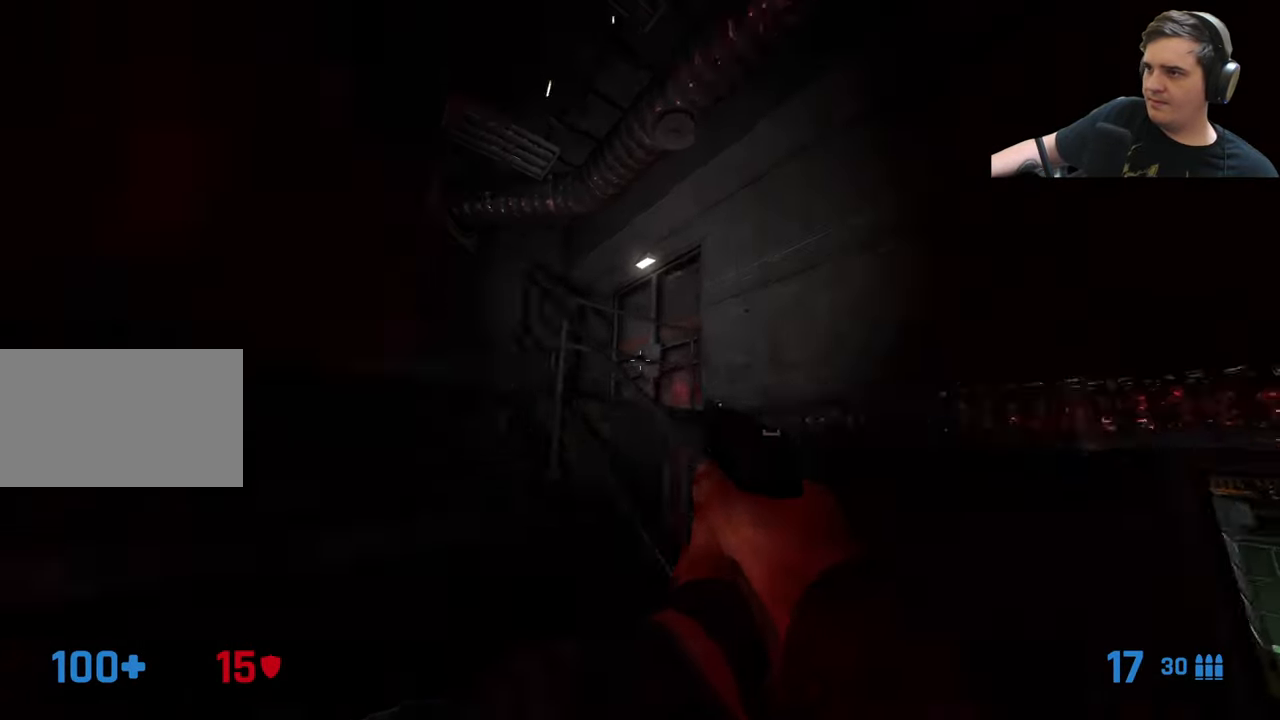
{"keys": ["w"], "events": [[84, "a", "down"], [167, "w", "up"], [317, "w", "down"], [400, "a", "up"]]}
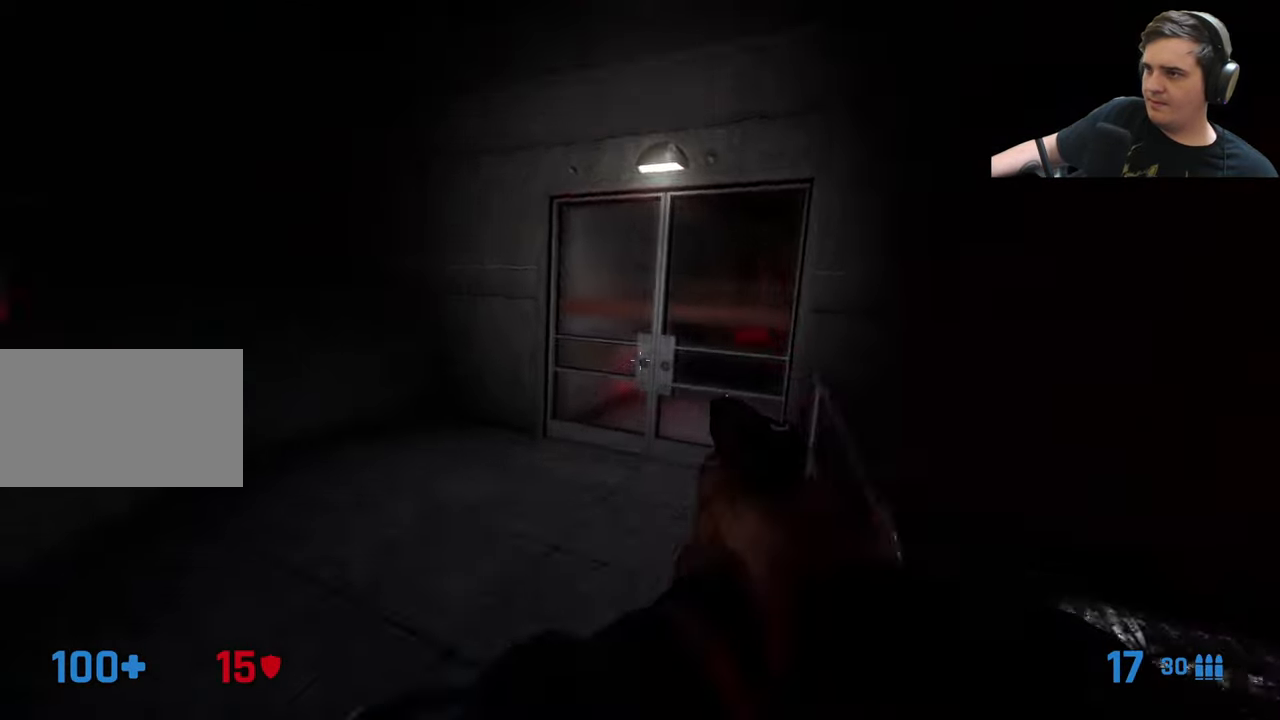
{"keys": ["e"], "events": [[100, "d", "down"], [134, "d", "up"], [334, "w", "up"], [417, "e", "down"]]}
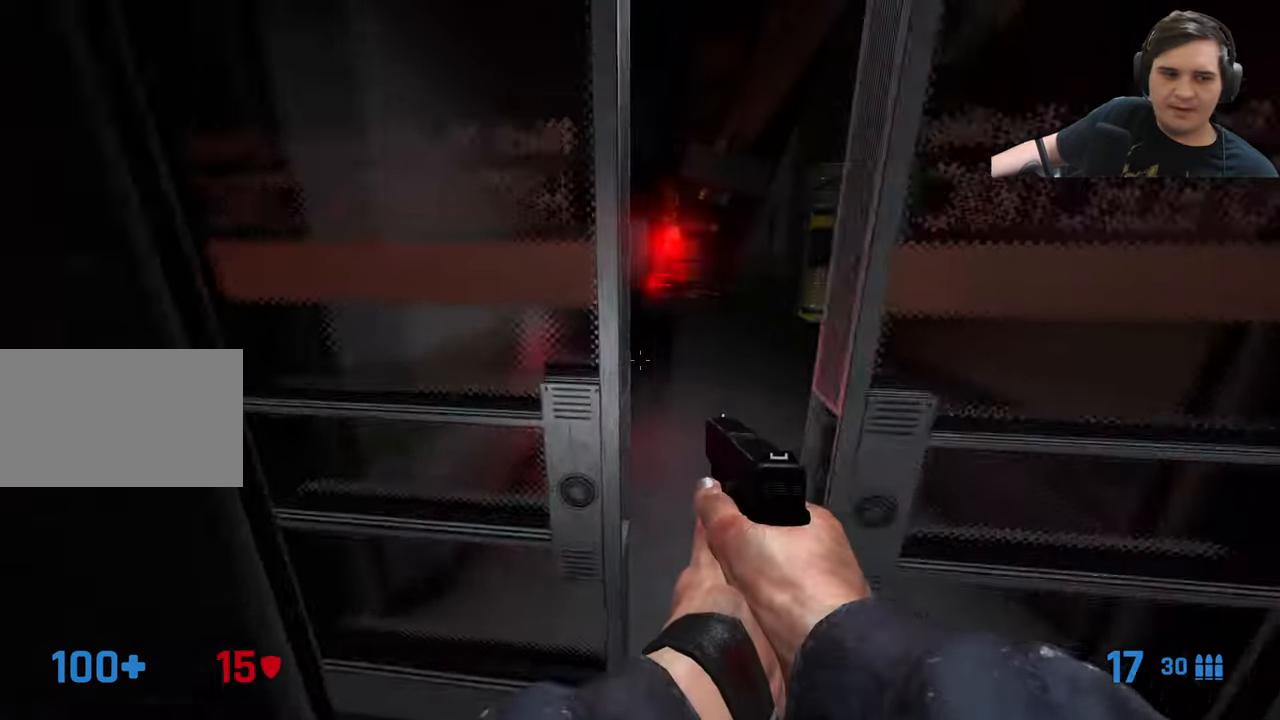
{"keys": [], "events": [[17, "e", "up"], [67, "s", "down"], [167, "s", "up"]]}
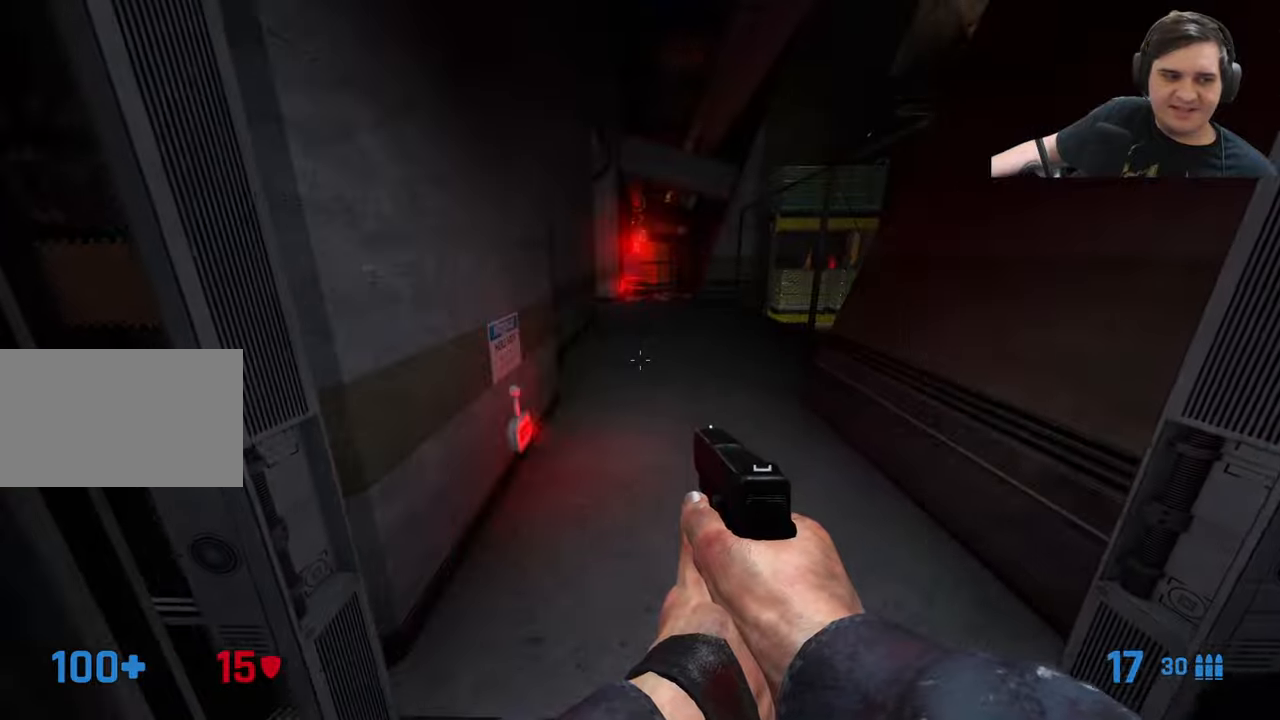
{"keys": ["w"], "events": [[400, "w", "down"]]}
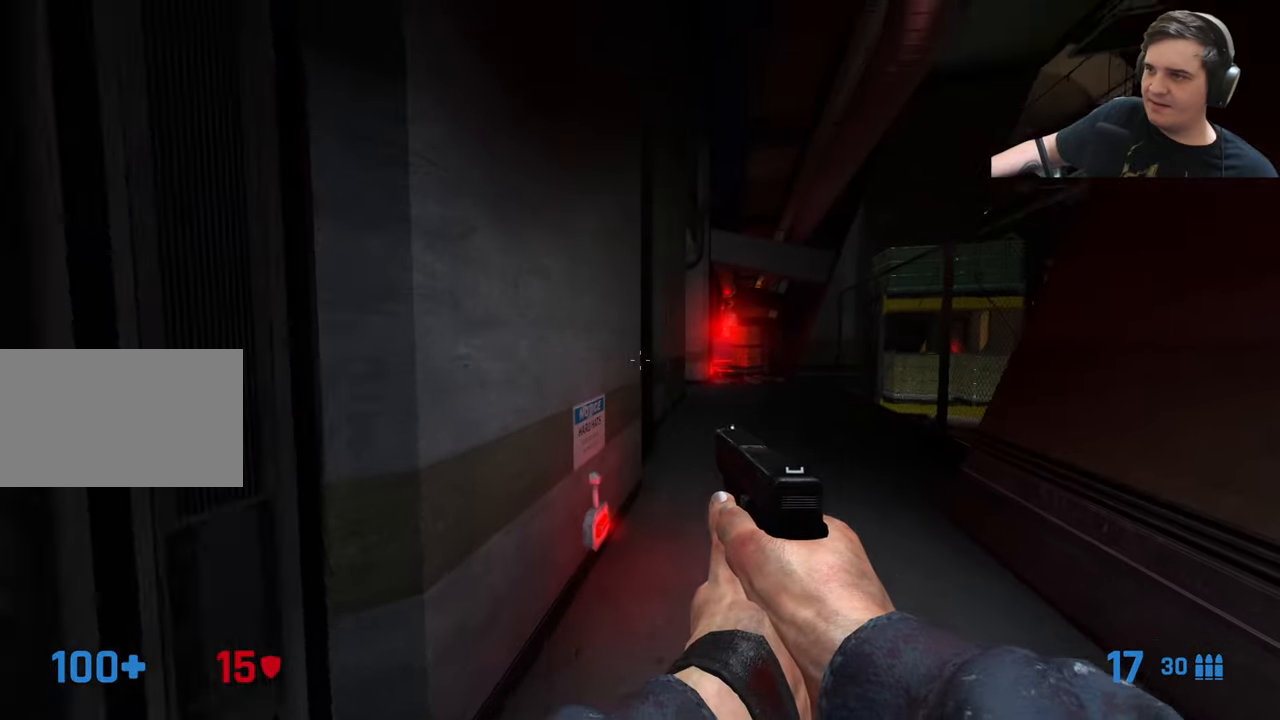
{"keys": ["a", "ctrl"], "events": [[50, "d", "down"], [183, "a", "down"], [233, "ctrl", "down"], [233, "d", "up"], [233, "w", "up"]]}
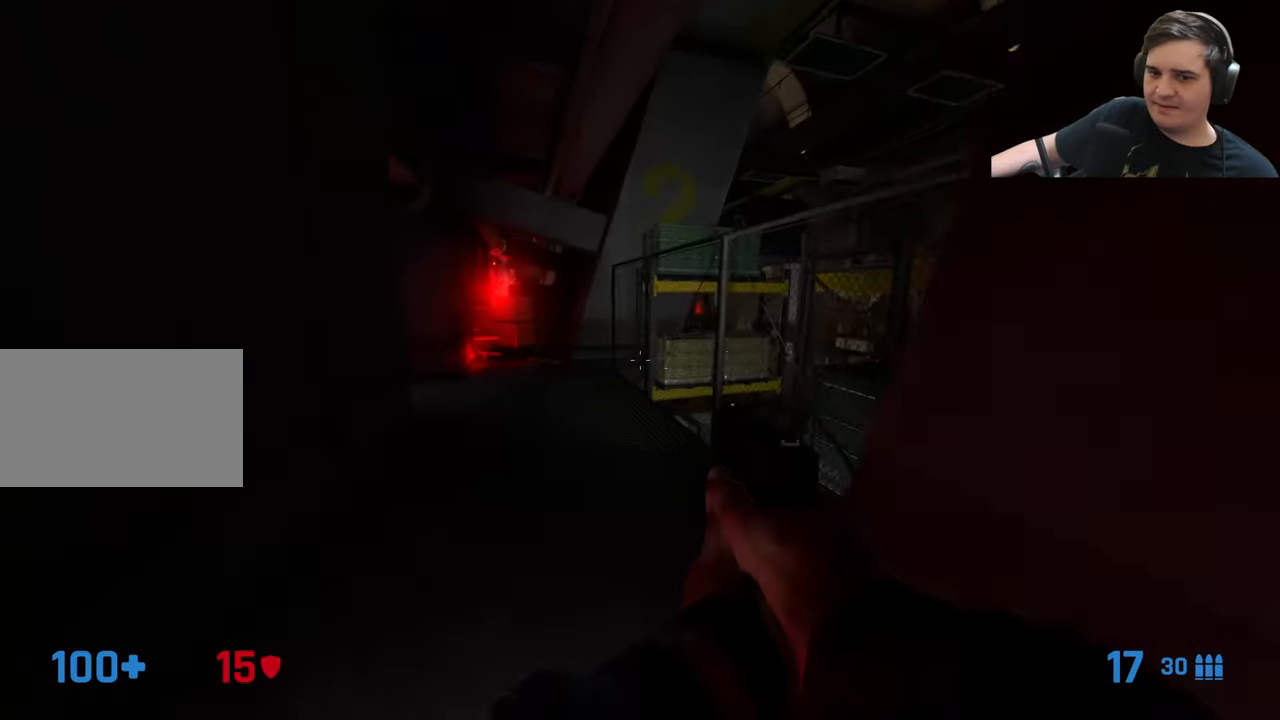
{"keys": ["ctrl", "w"], "events": [[483, "a", "up"], [483, "w", "down"]]}
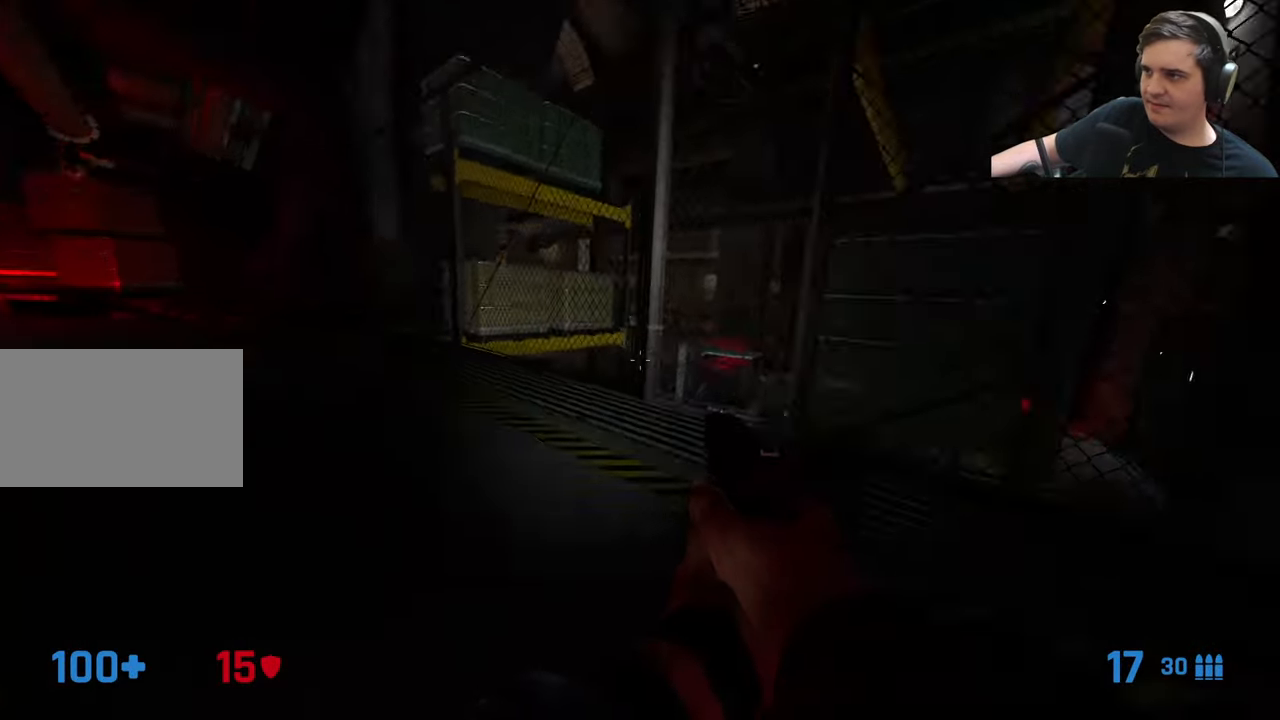
{"keys": ["w"], "events": [[33, "ctrl", "up"]]}
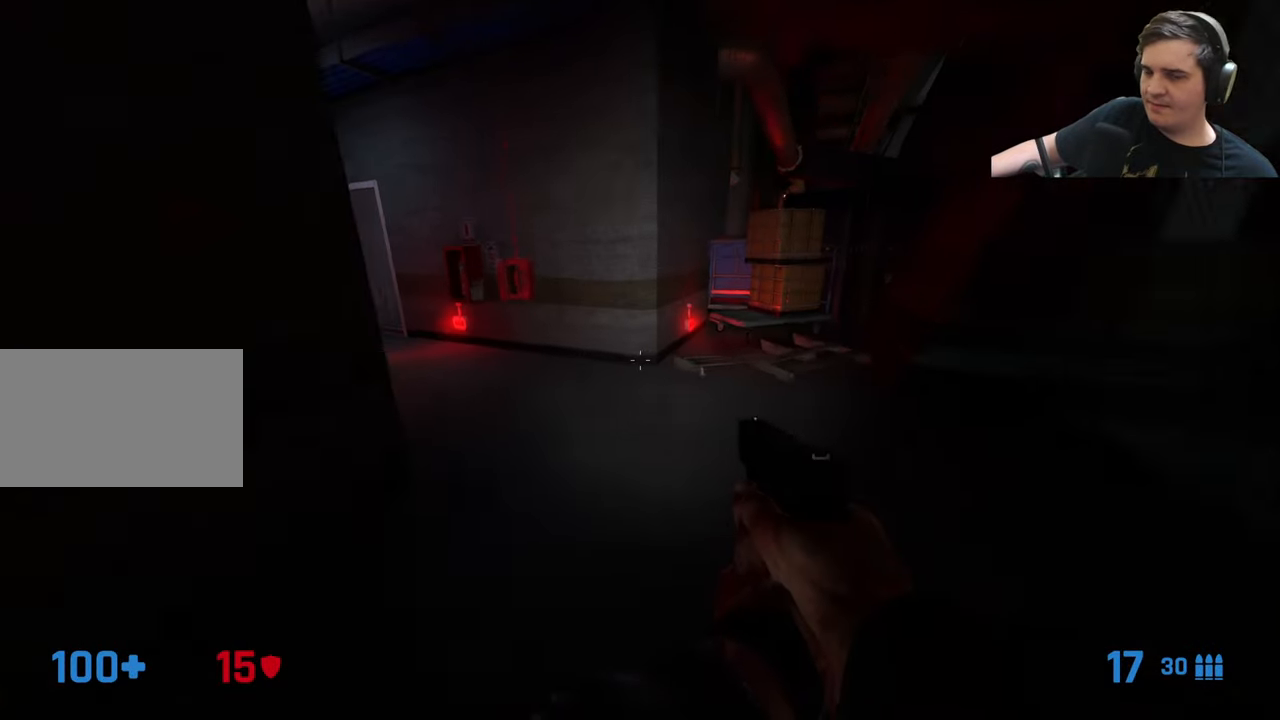
{"keys": [], "events": [[183, "d", "down"], [283, "d", "up"], [366, "w", "up"]]}
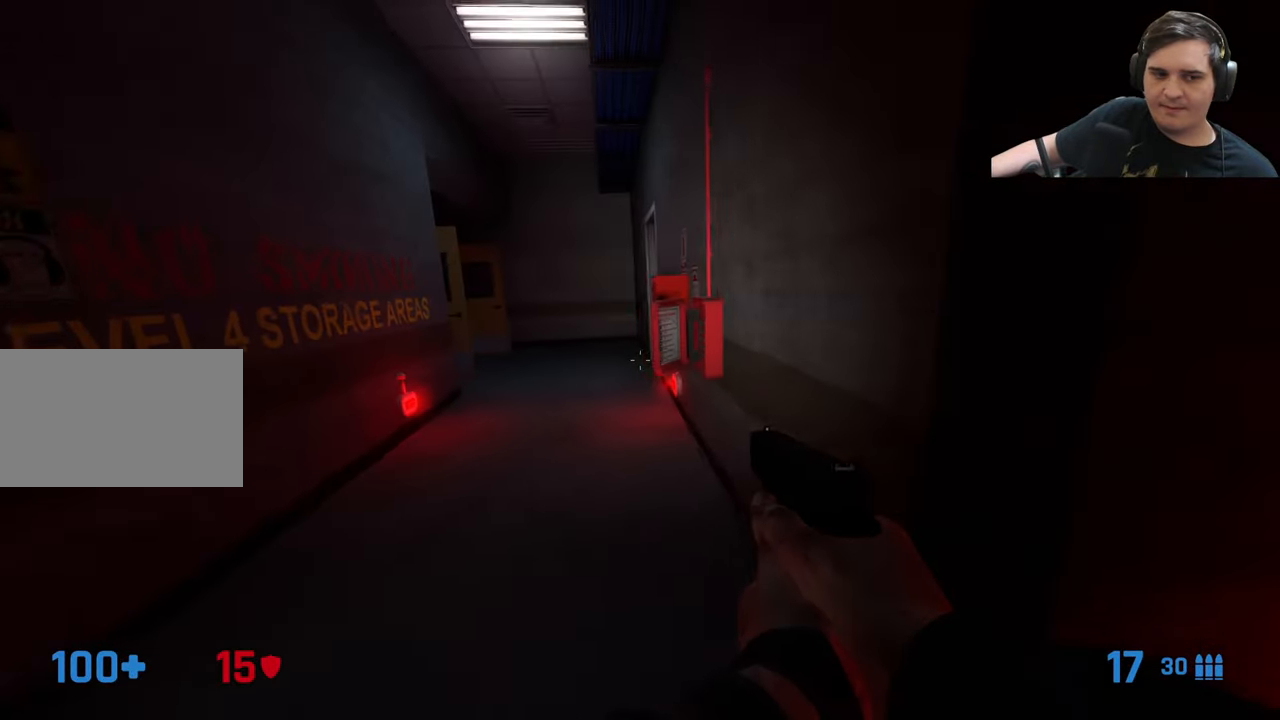
{"keys": ["w"], "events": [[116, "a", "down"], [150, "w", "down"], [250, "a", "up"]]}
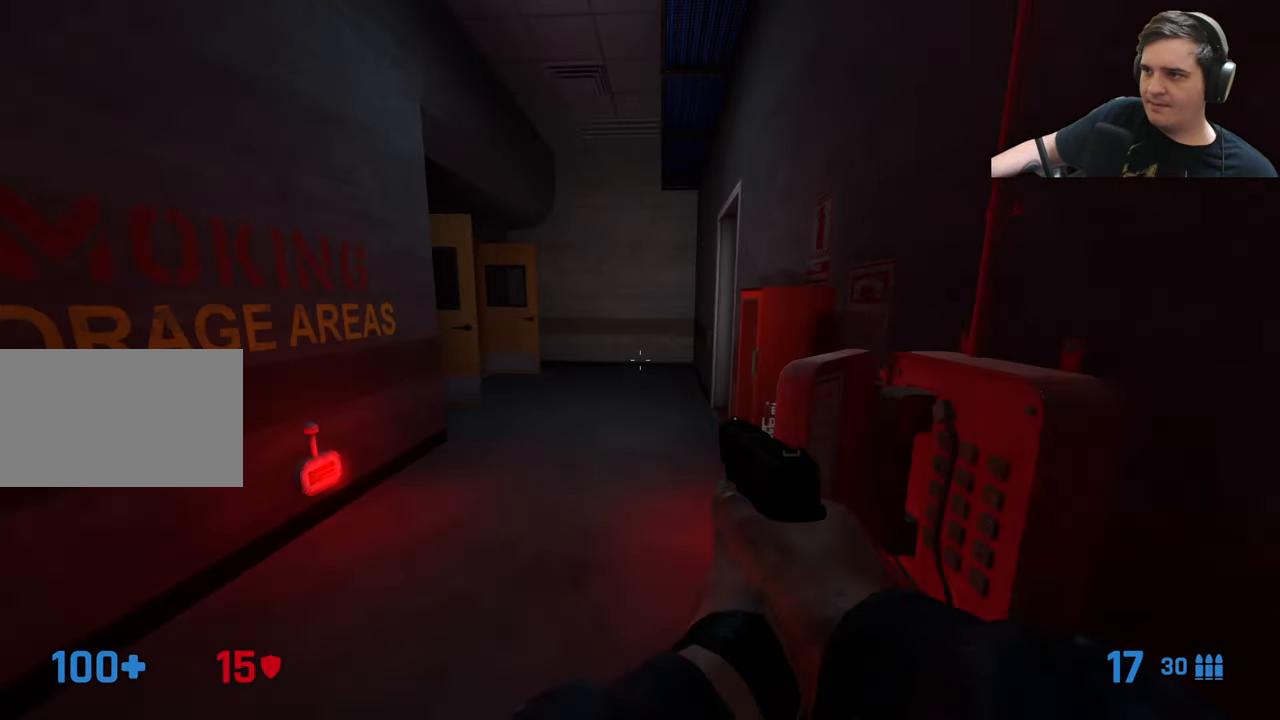
{"keys": ["w"], "events": [[366, "d", "down"], [500, "d", "up"]]}
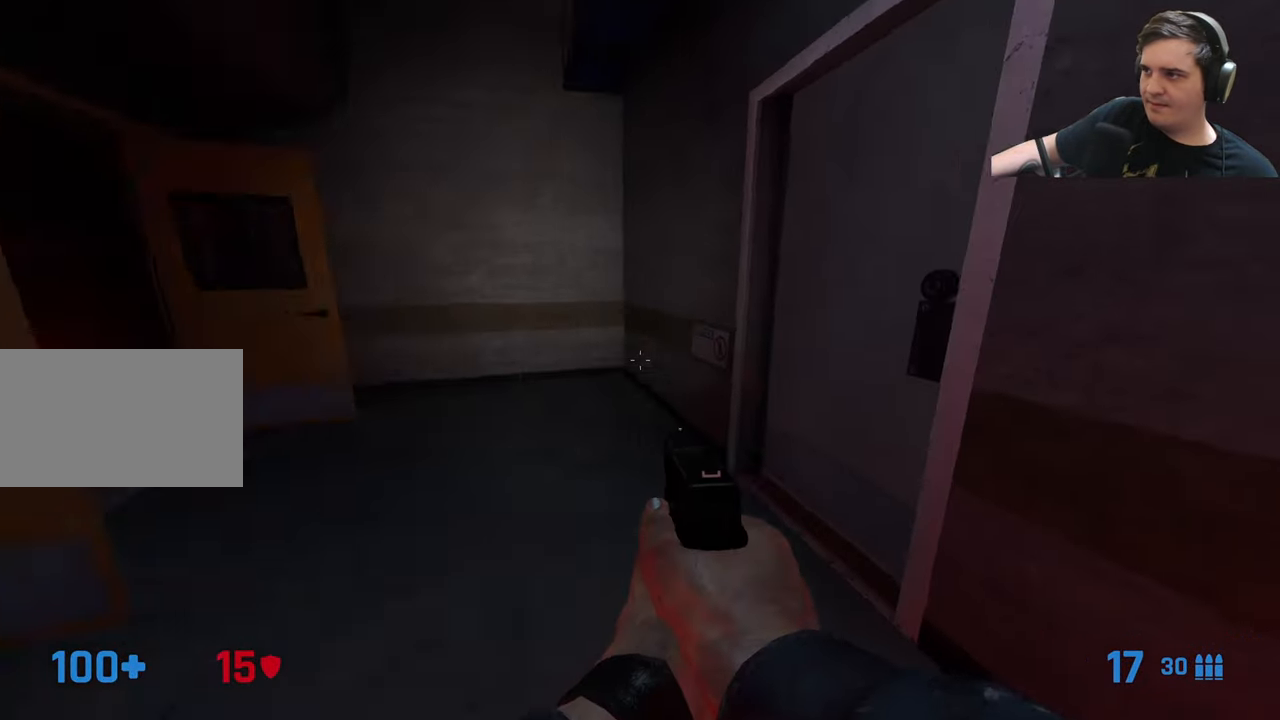
{"keys": ["a"], "events": [[50, "w", "up"], [233, "w", "down"], [333, "d", "down"], [366, "d", "up"], [416, "a", "down"], [416, "w", "up"]]}
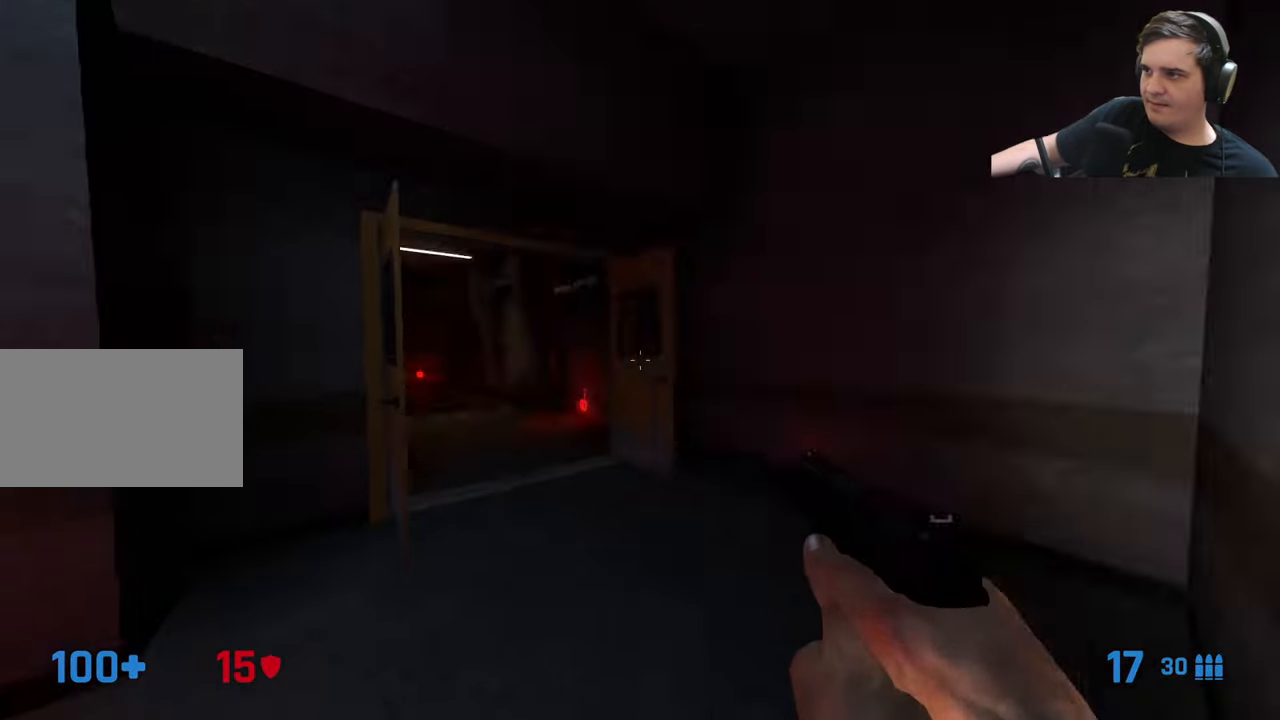
{"keys": ["w"], "events": [[66, "a", "up"], [66, "w", "down"], [150, "d", "down"], [250, "d", "up"]]}
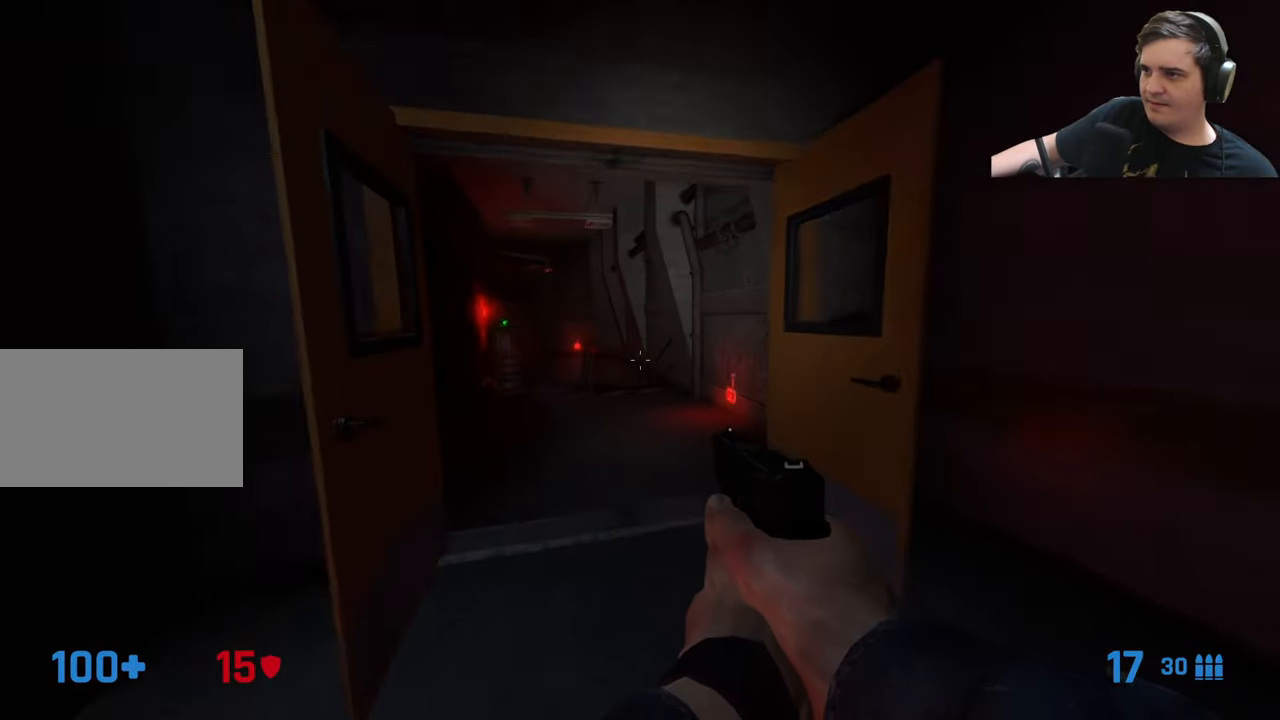
{"keys": ["a", "w"], "events": [[349, "a", "down"]]}
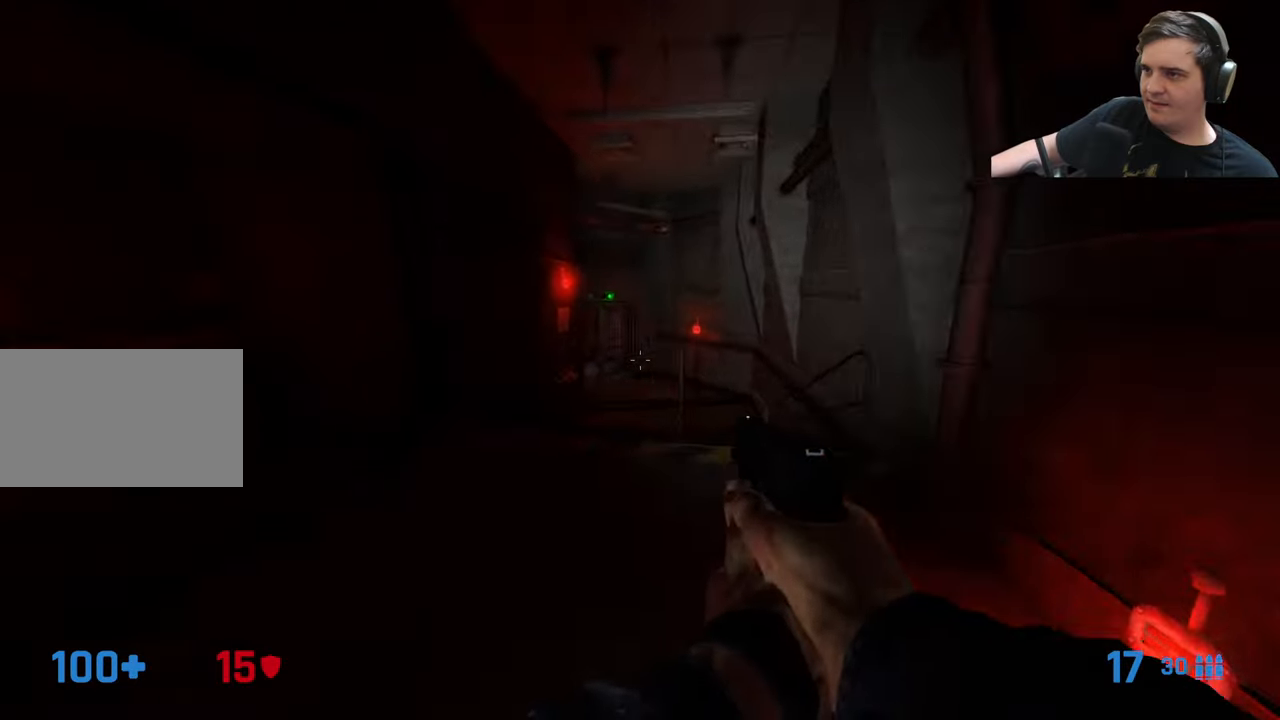
{"keys": ["ctrl", "d"], "events": [[50, "a", "up"], [50, "d", "down"], [50, "w", "up"], [83, "d", "up"], [133, "a", "down"], [233, "a", "up"], [233, "d", "down"], [333, "ctrl", "down"]]}
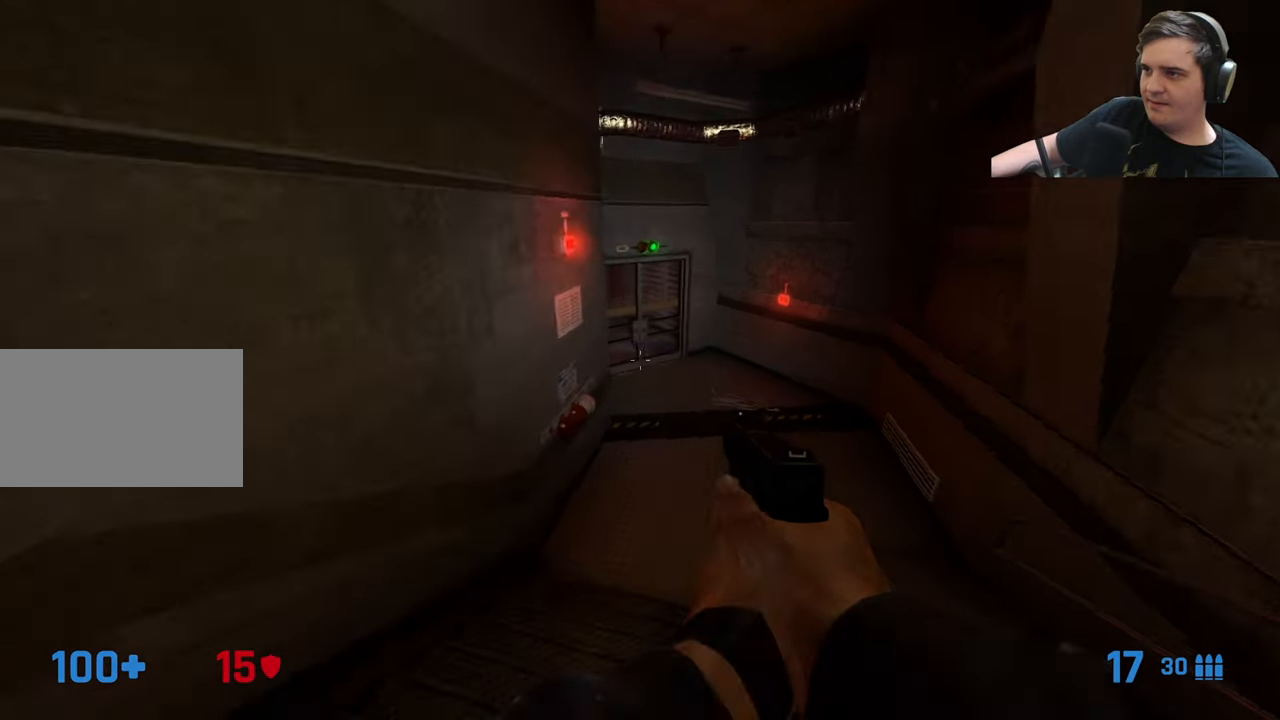
{"keys": ["a", "ctrl"], "events": [[200, "d", "up"], [300, "a", "down"]]}
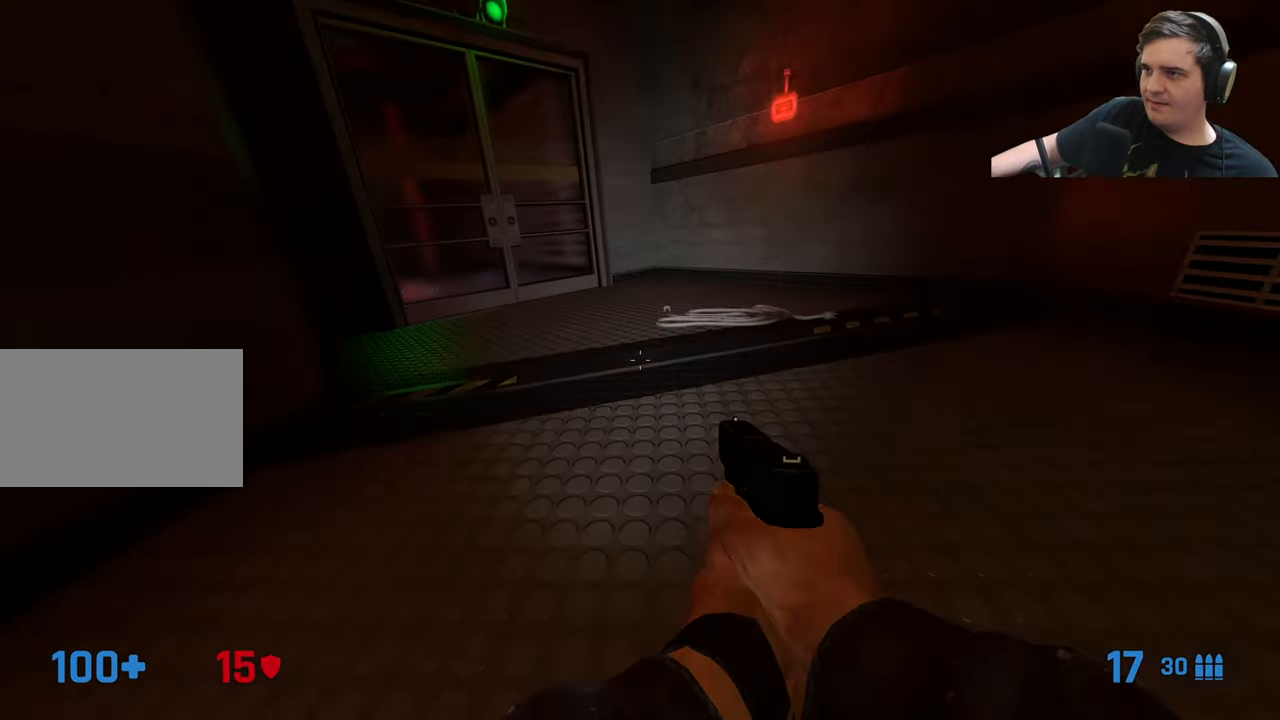
{"keys": [], "events": [[167, "ctrl", "up"], [367, "a", "up"]]}
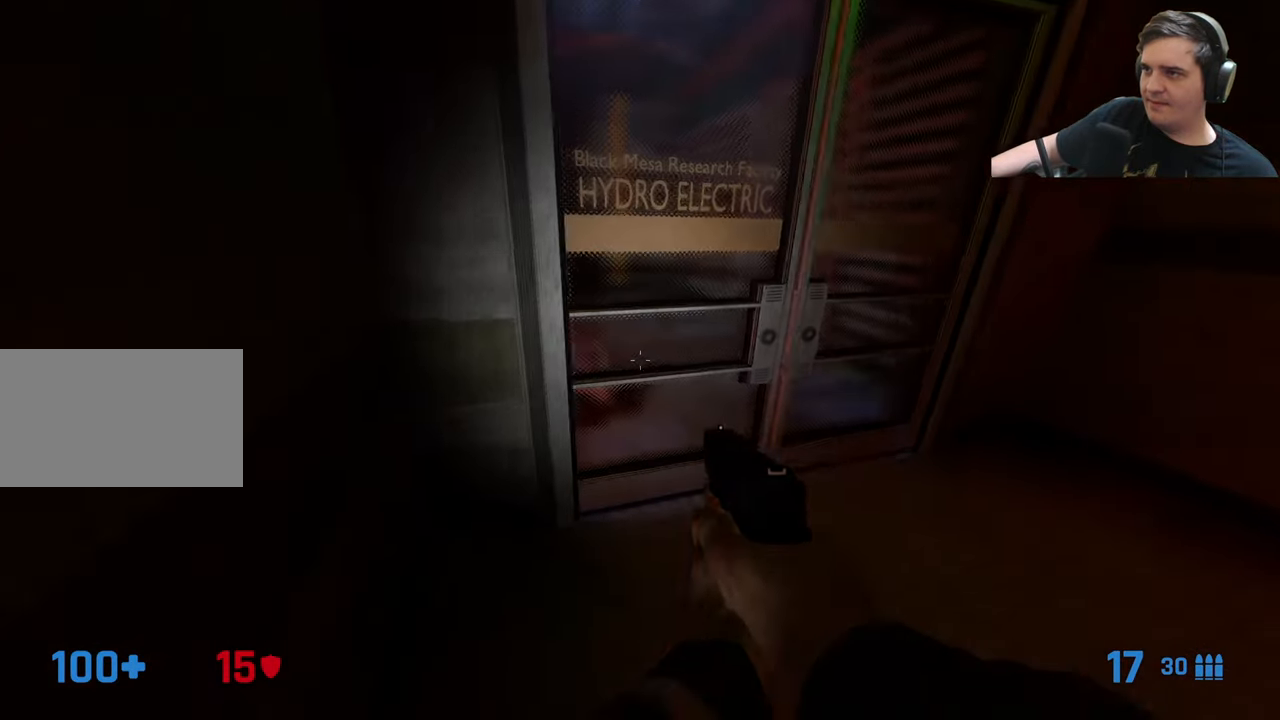
{"keys": ["w"], "events": [[50, "d", "down"], [100, "w", "down"], [183, "d", "up"], [333, "d", "down"], [367, "d", "up"]]}